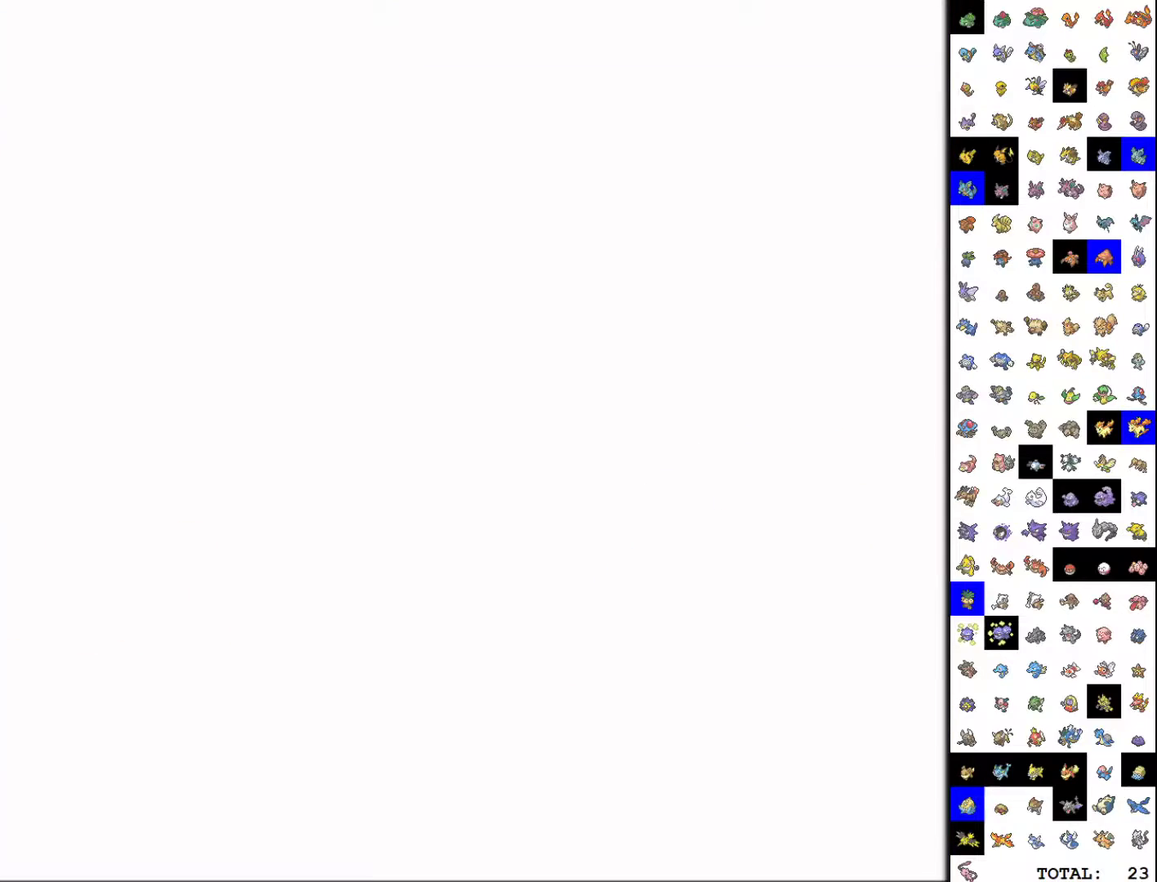
Gameplay with a controller (Nintendo layout); each line is a JSON object with the inputs held at the frame after it. "events" lists button and stick changes between this image and that frame as [ms after this image, input, new state], when the widget could be followed in between. Not read: L3 R3.
{"buttons": ["START"], "events": [[333, "START", "down"]]}
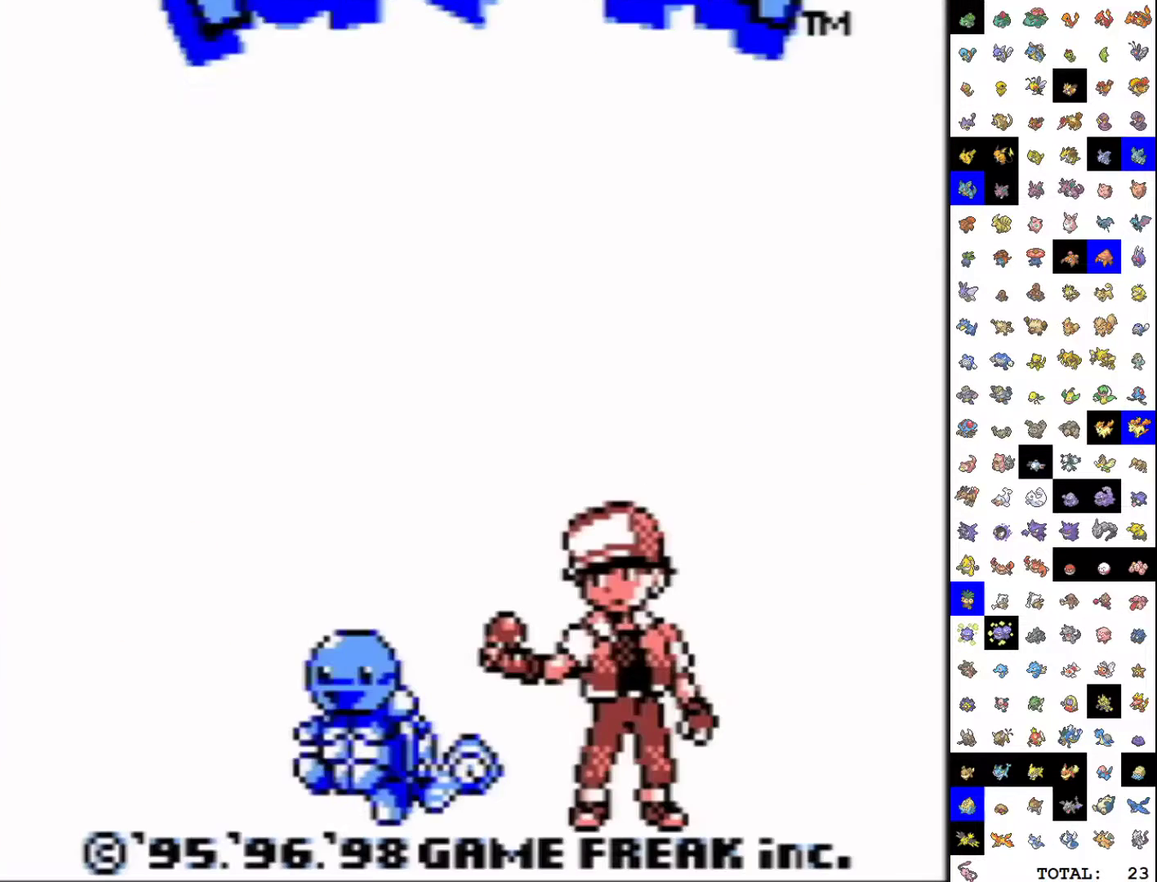
{"buttons": ["START"], "events": []}
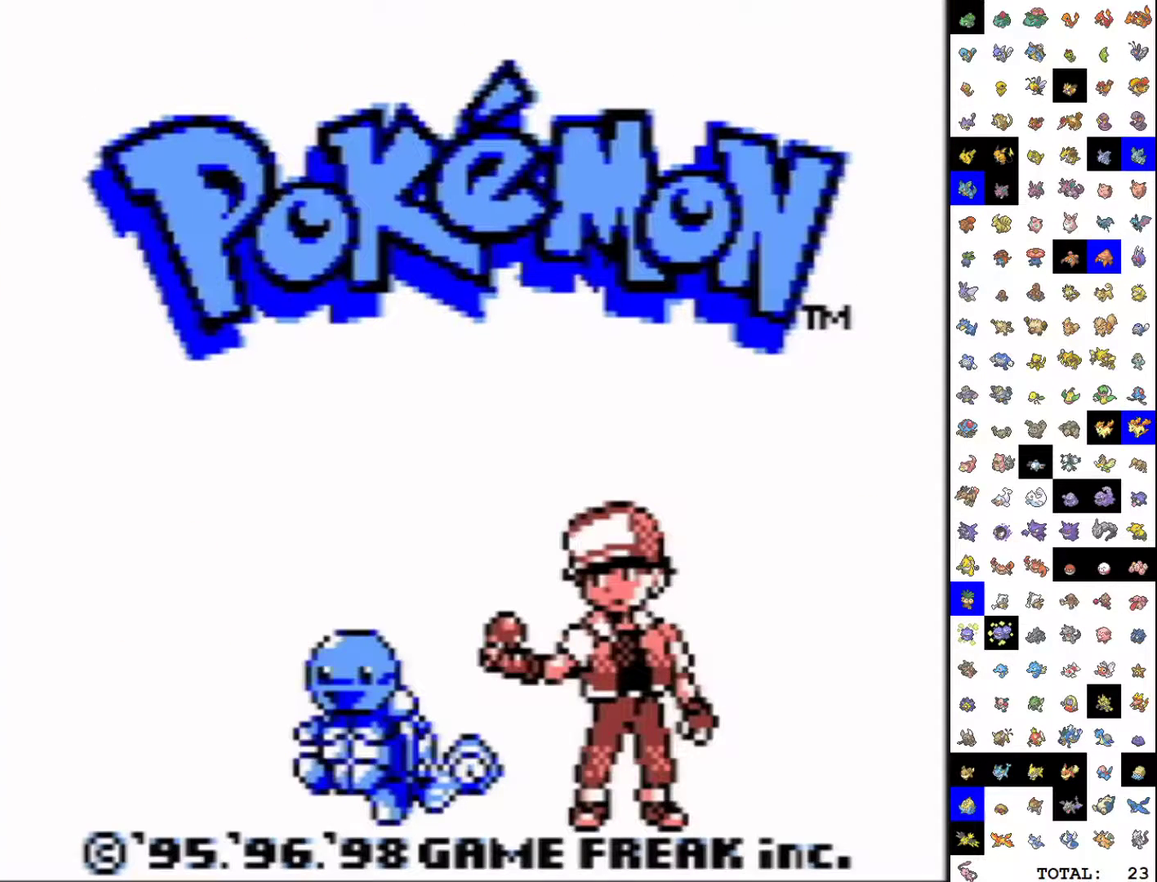
{"buttons": ["START"], "events": []}
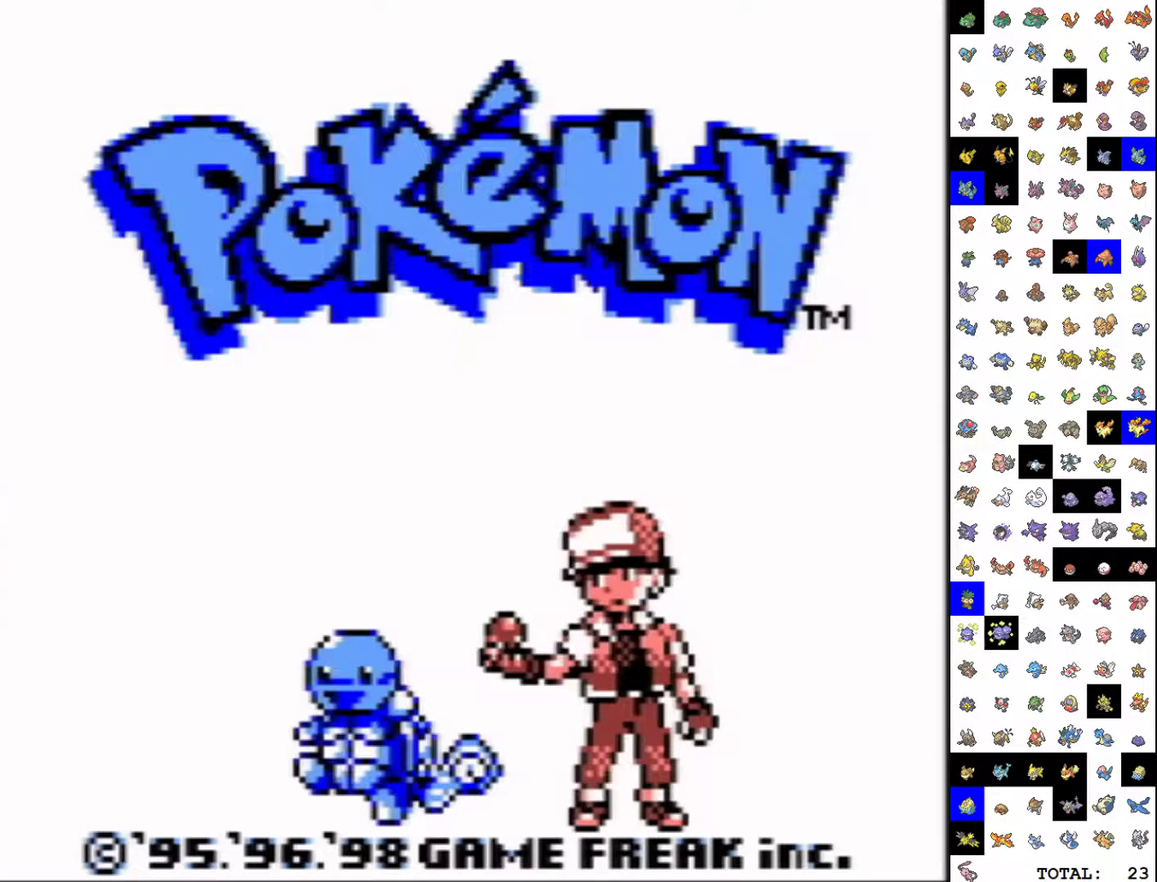
{"buttons": ["START"], "events": []}
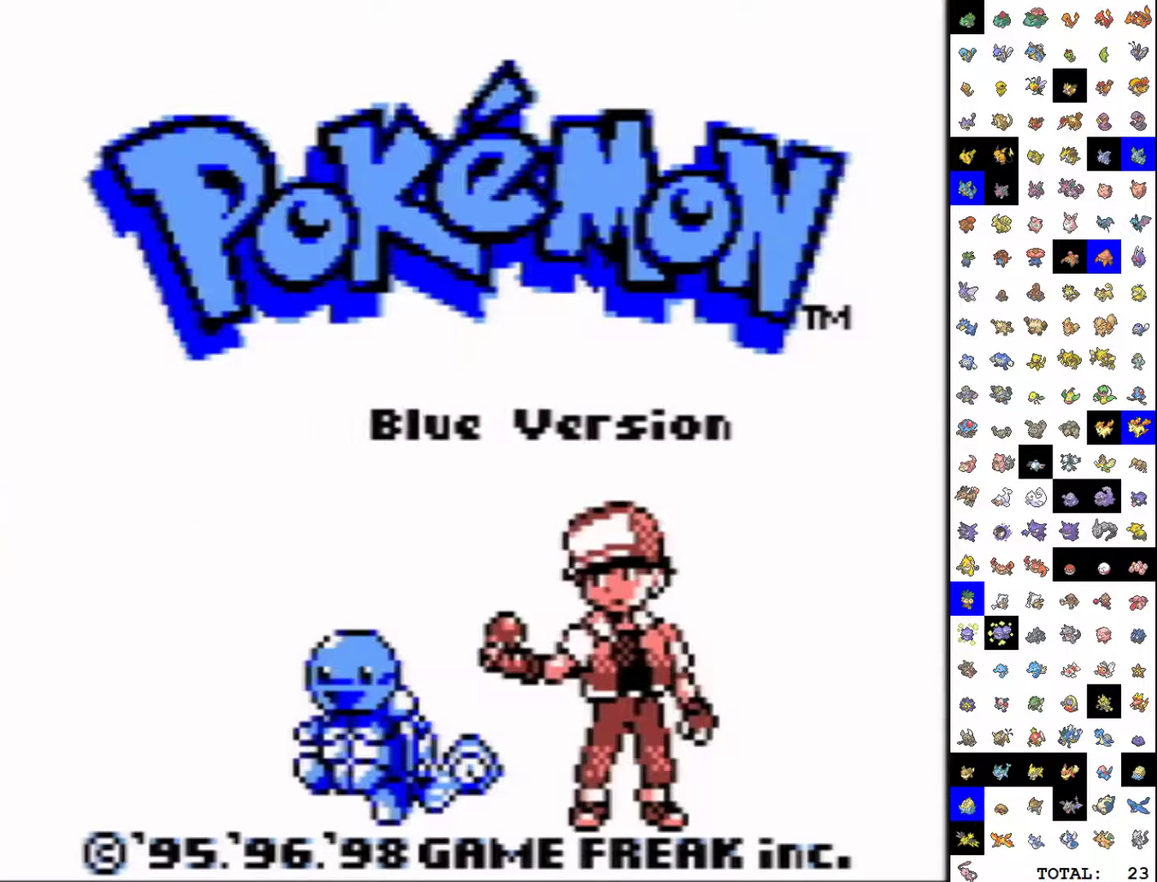
{"buttons": ["START"], "events": []}
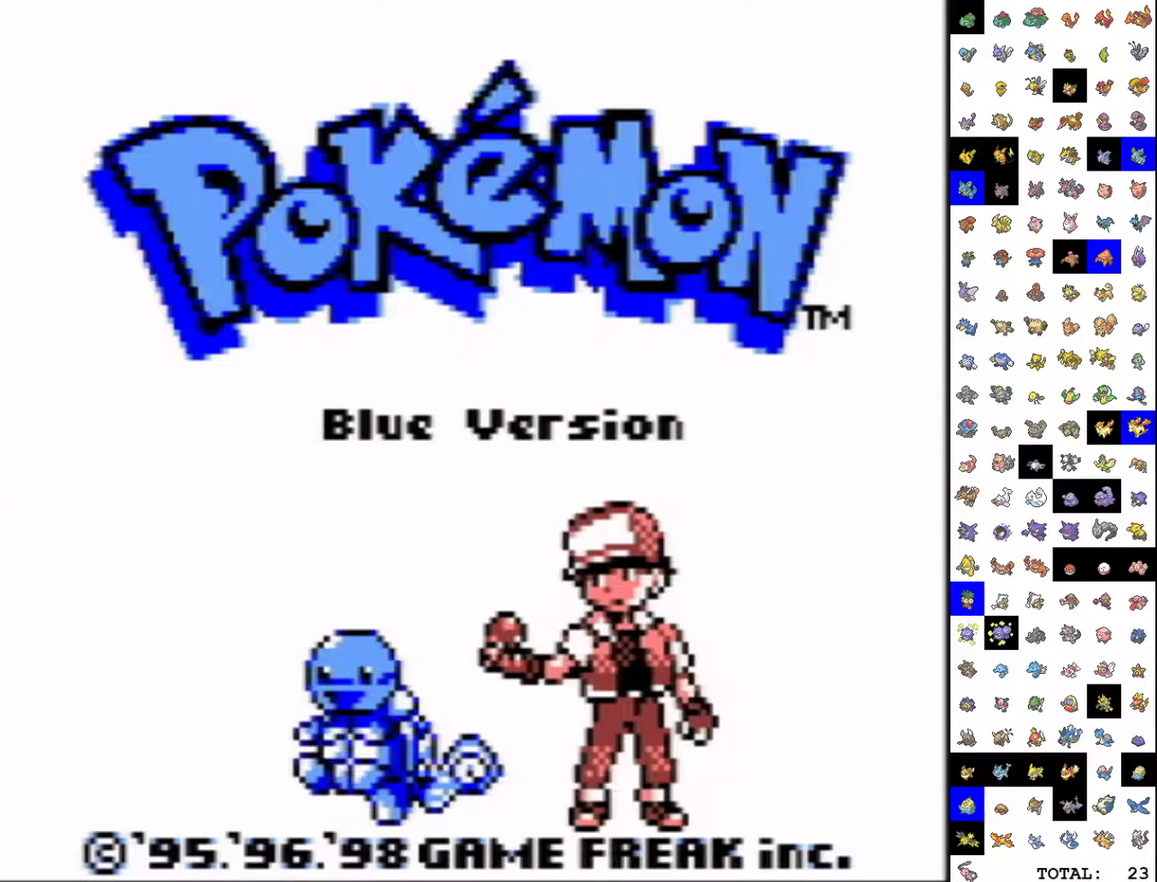
{"buttons": ["START"], "events": []}
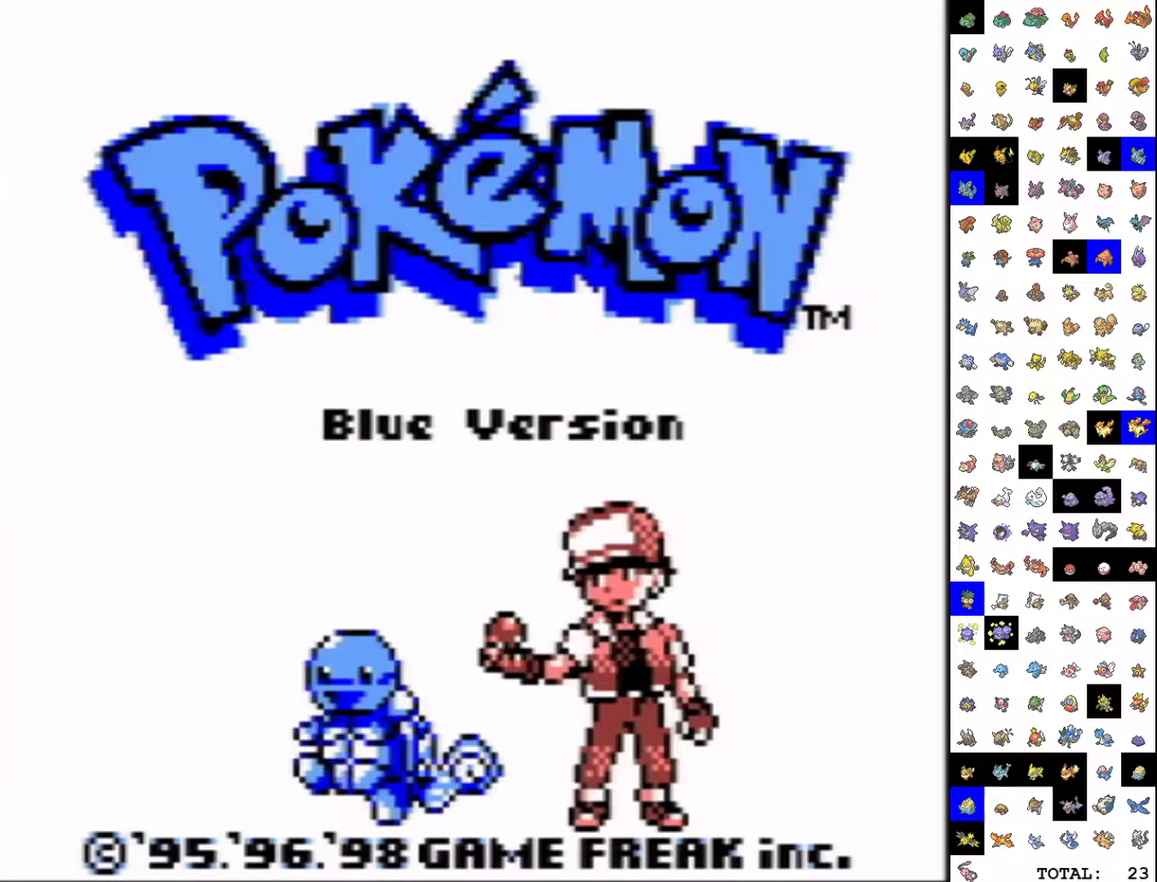
{"buttons": ["A"], "events": [[83, "START", "up"], [183, "A", "down"]]}
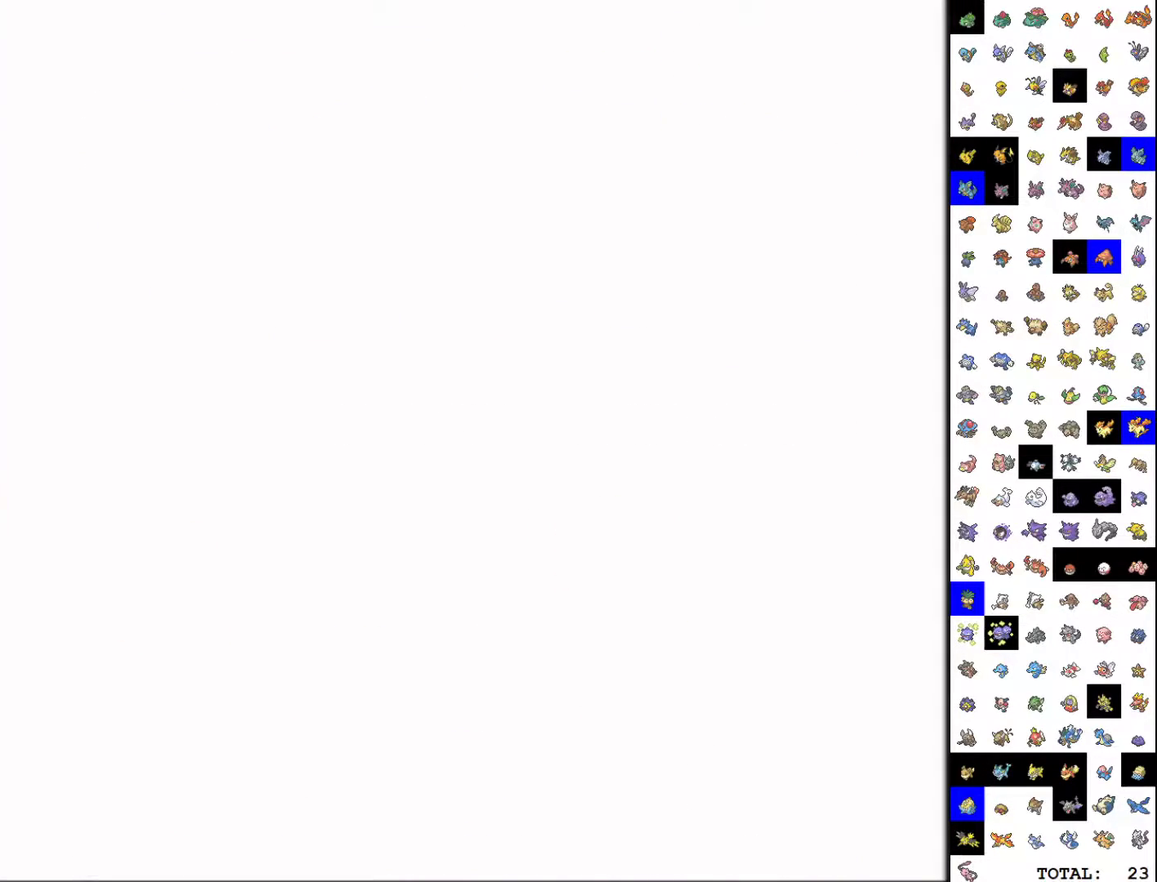
{"buttons": ["A"], "events": []}
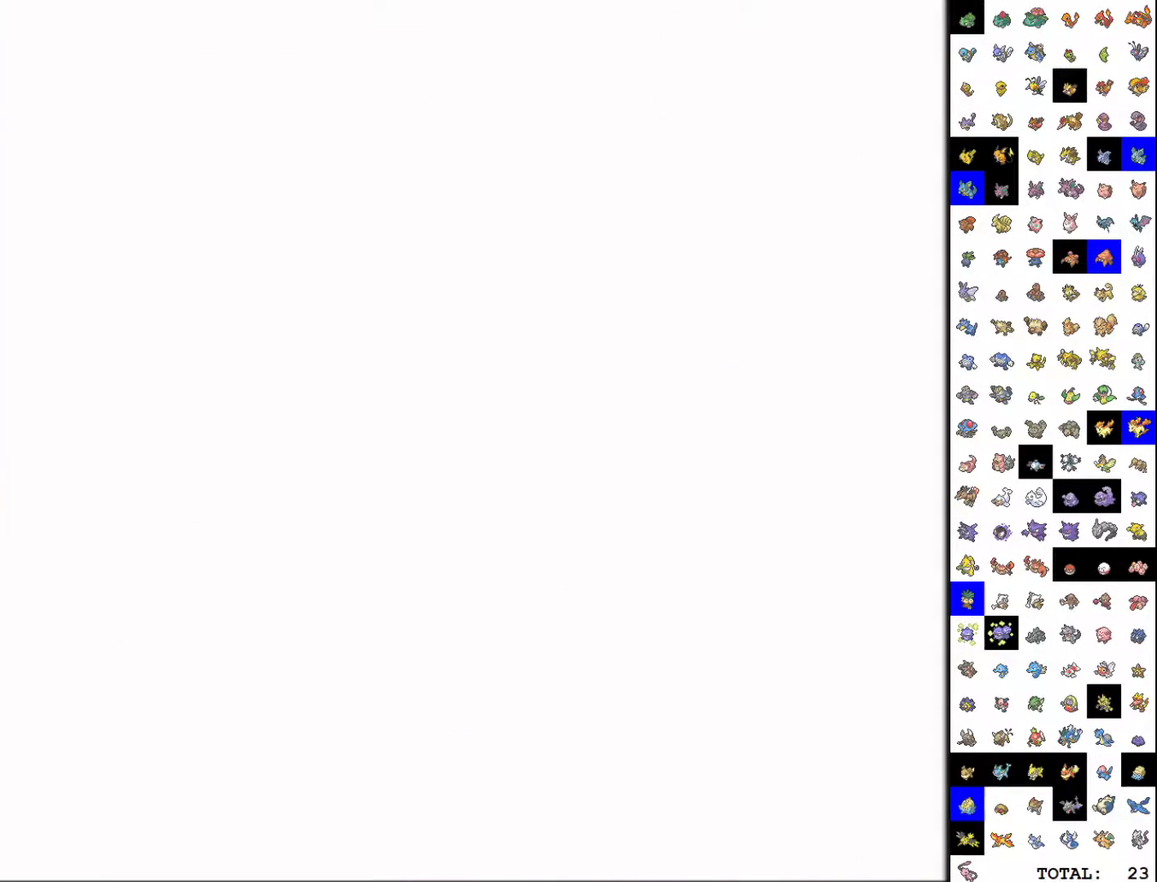
{"buttons": ["A"], "events": []}
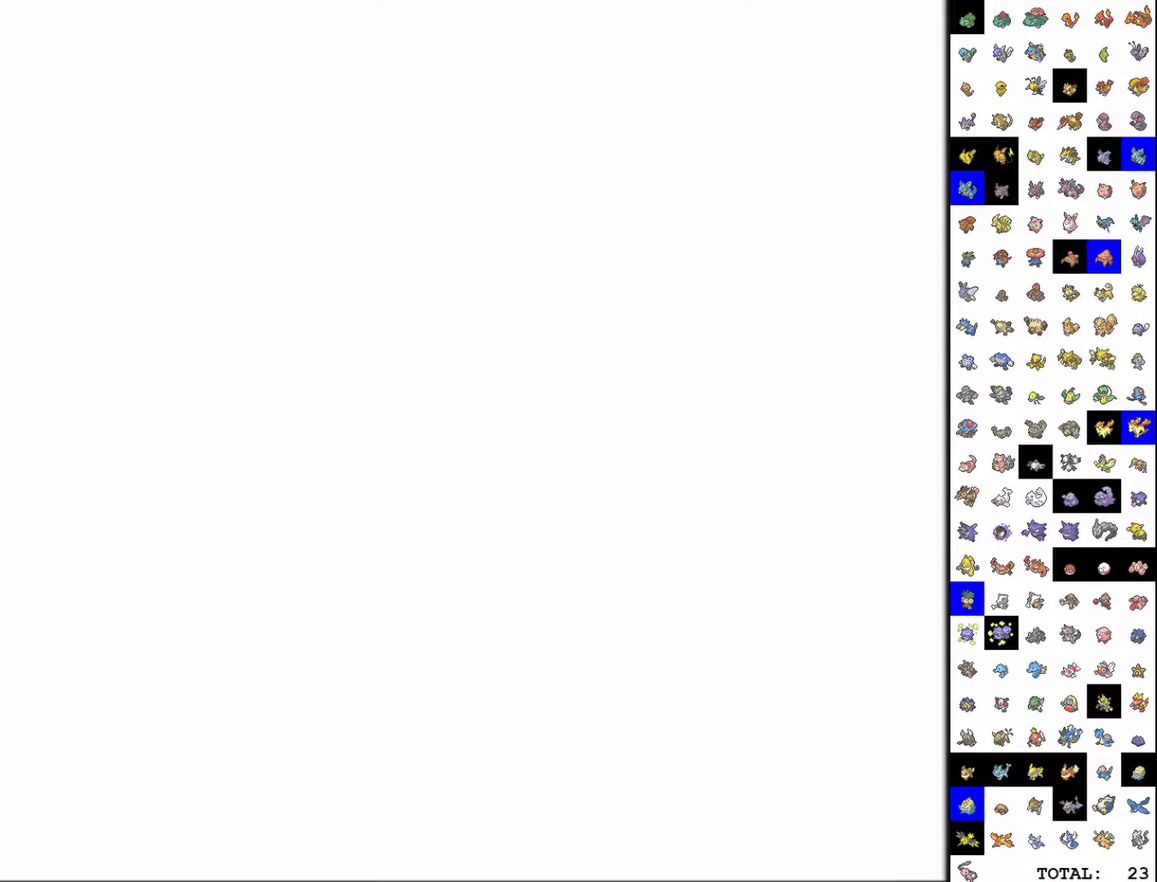
{"buttons": ["A"], "events": []}
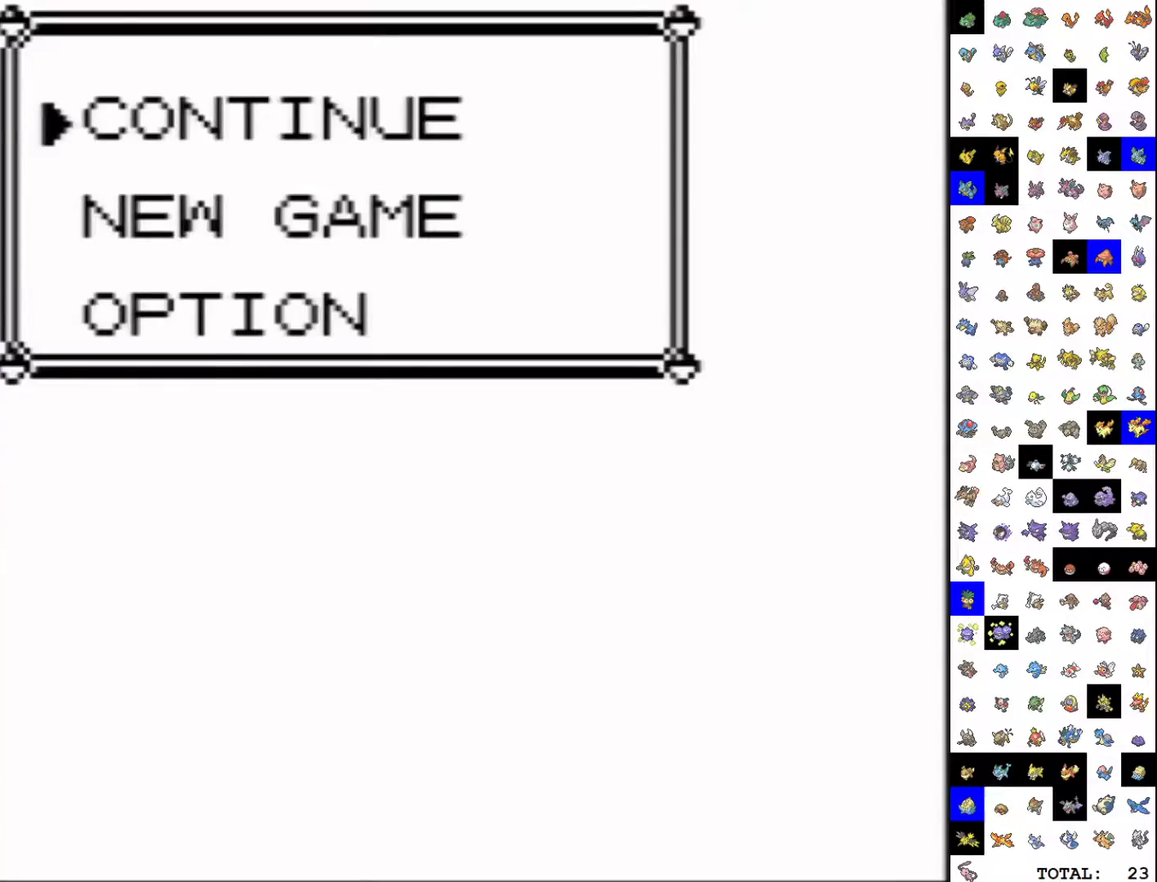
{"buttons": ["A"], "events": []}
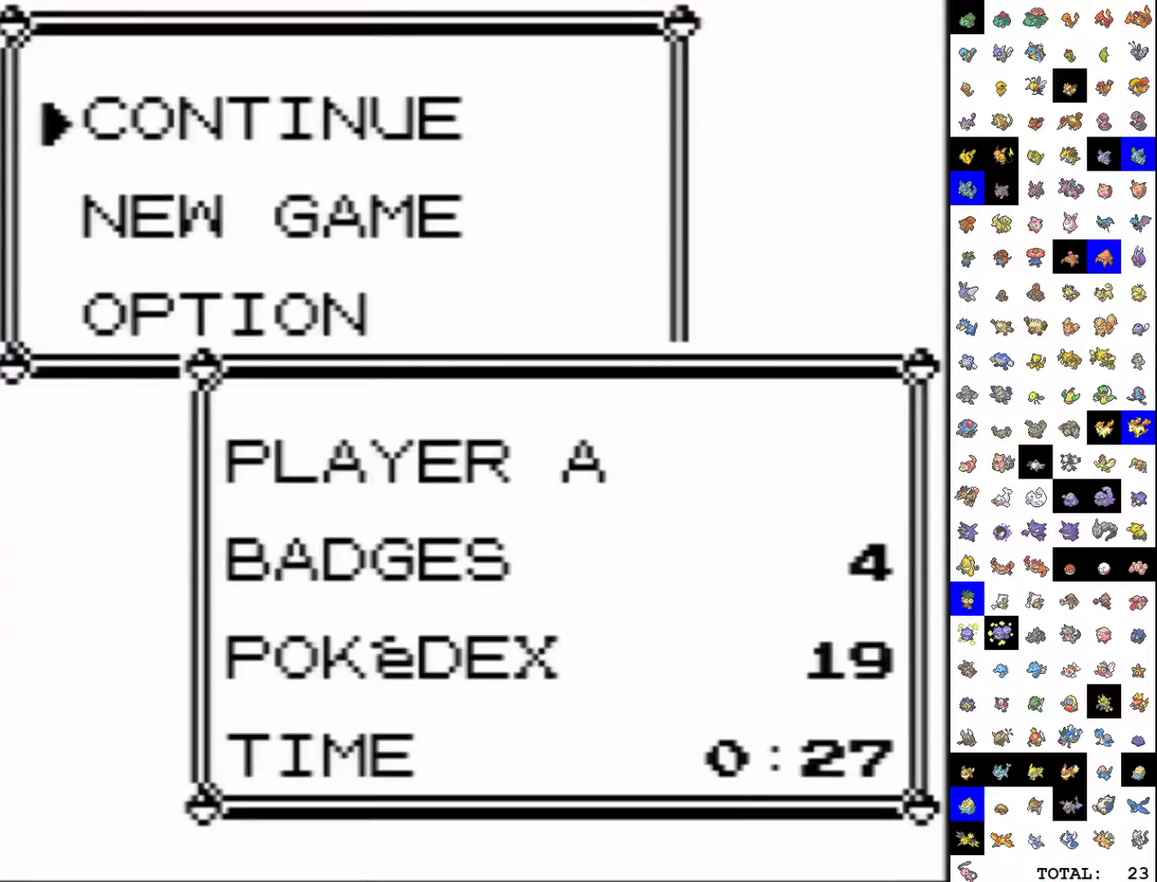
{"buttons": ["DPAD_RIGHT"], "events": [[100, "DPAD_RIGHT", "down"], [183, "A", "up"]]}
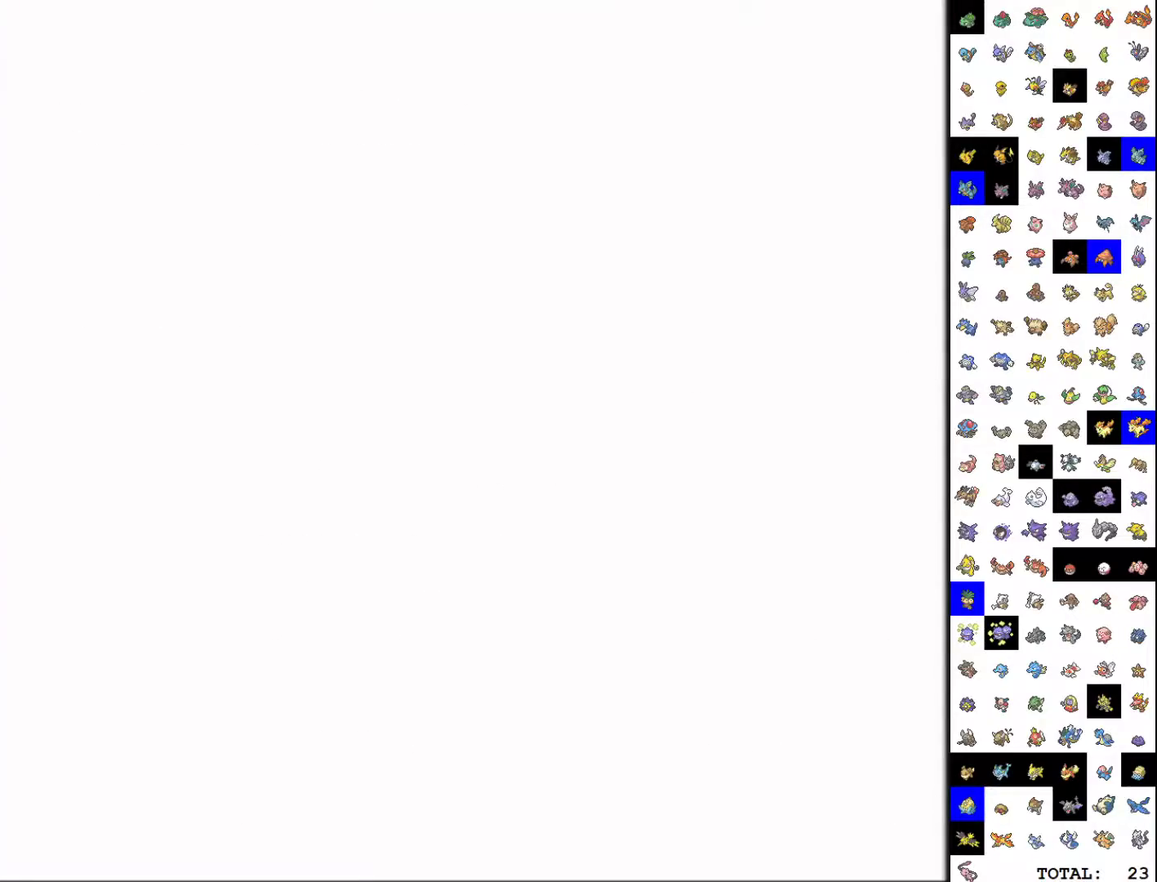
{"buttons": ["DPAD_RIGHT"], "events": []}
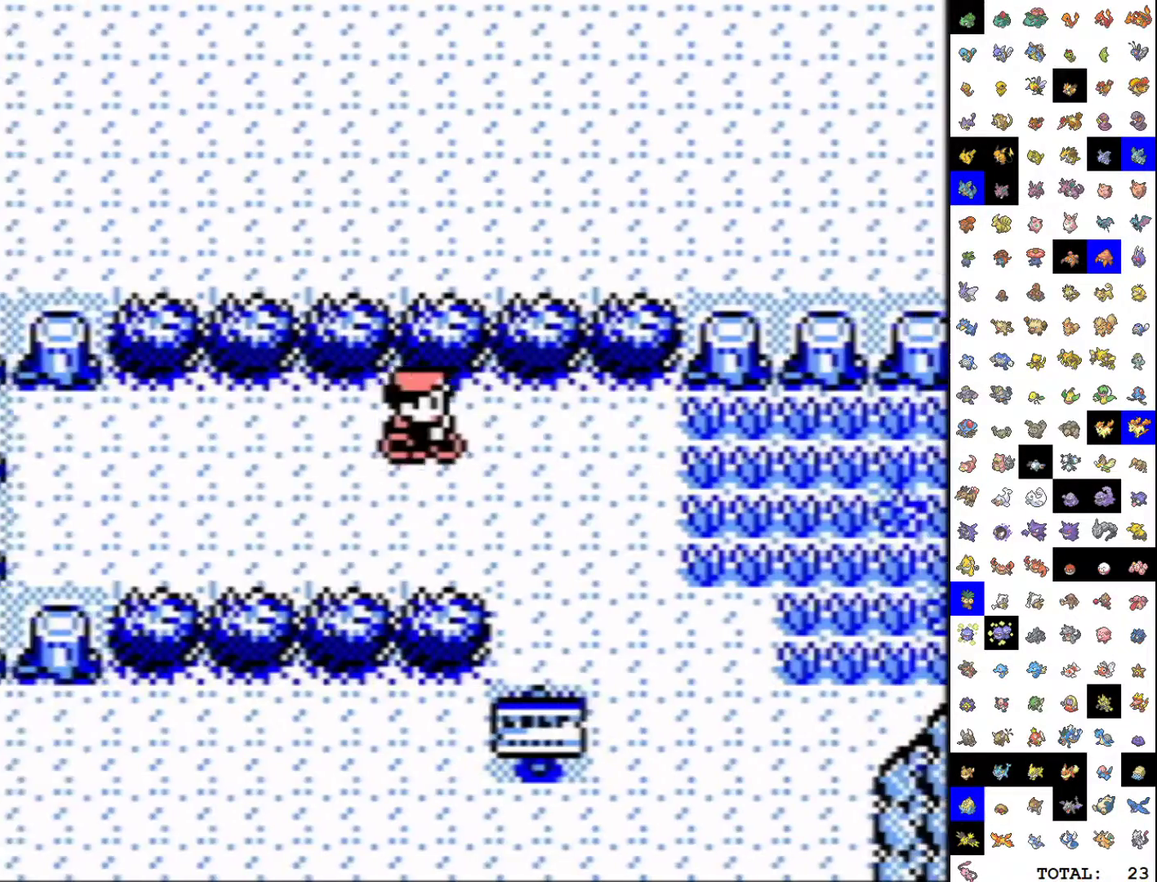
{"buttons": ["A", "DPAD_RIGHT"], "events": [[250, "A", "down"]]}
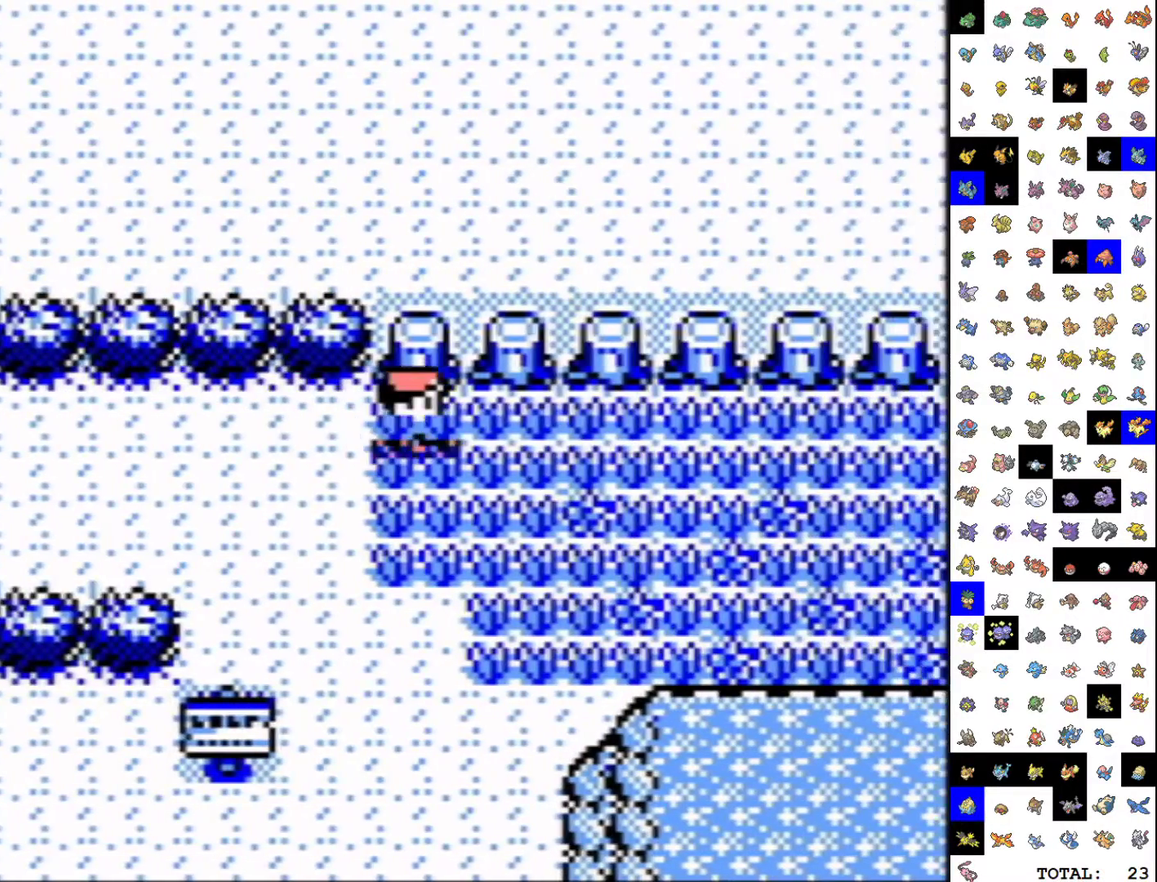
{"buttons": ["DPAD_RIGHT"], "events": [[67, "A", "up"]]}
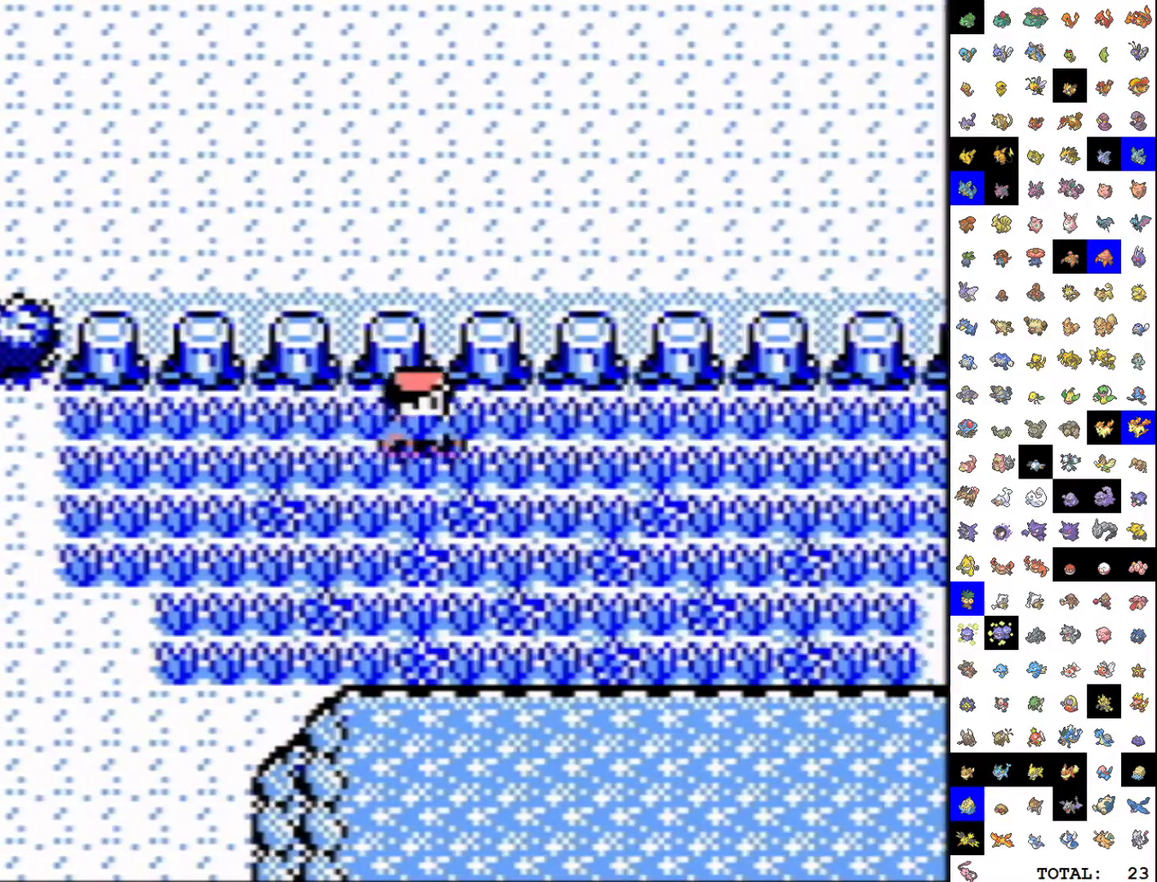
{"buttons": ["DPAD_RIGHT"], "events": []}
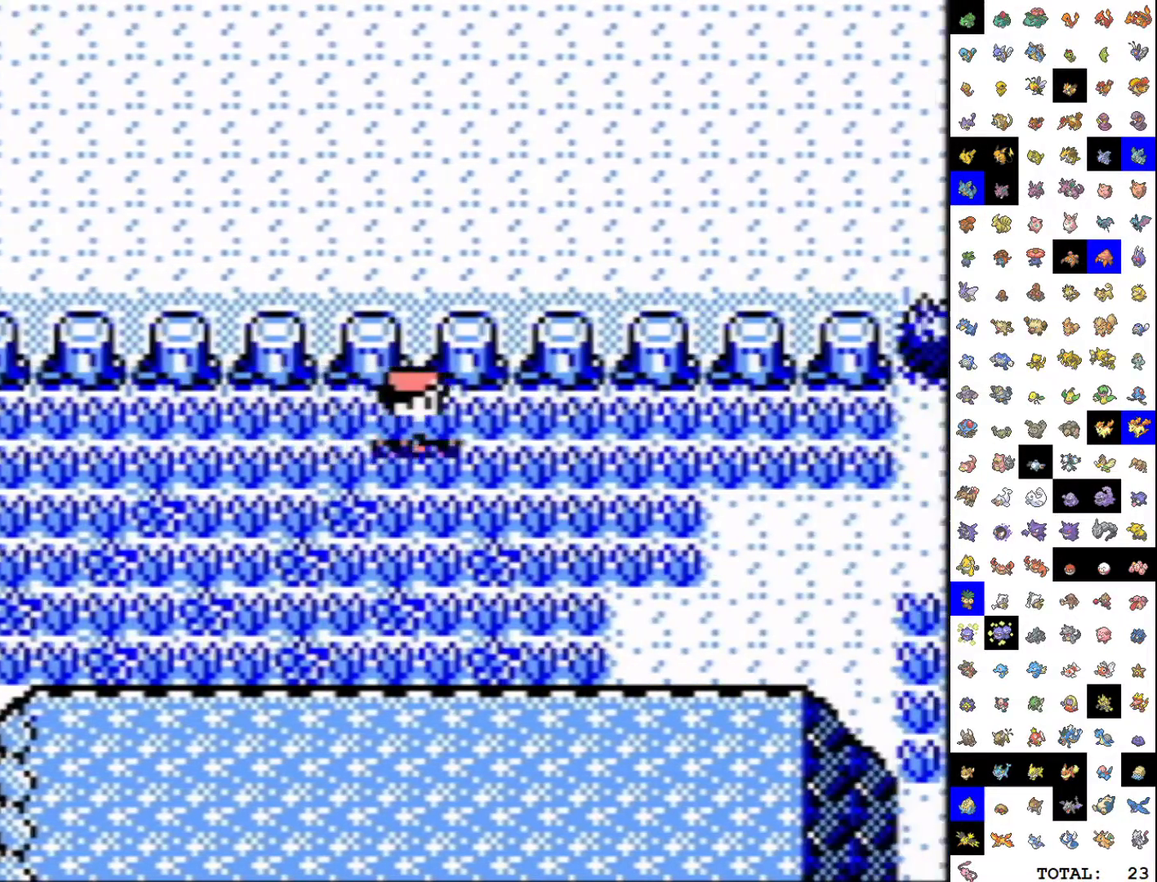
{"buttons": ["DPAD_RIGHT"], "events": []}
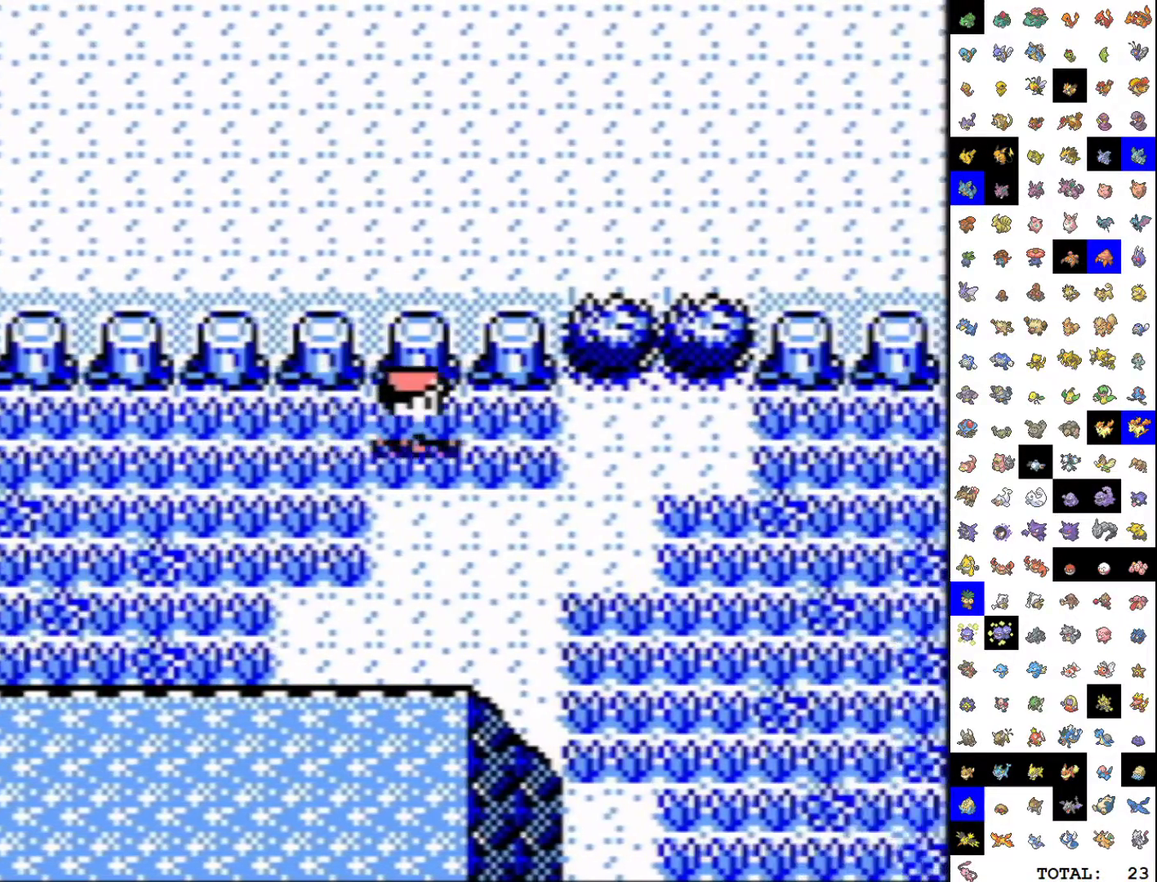
{"buttons": [], "events": [[433, "DPAD_RIGHT", "up"]]}